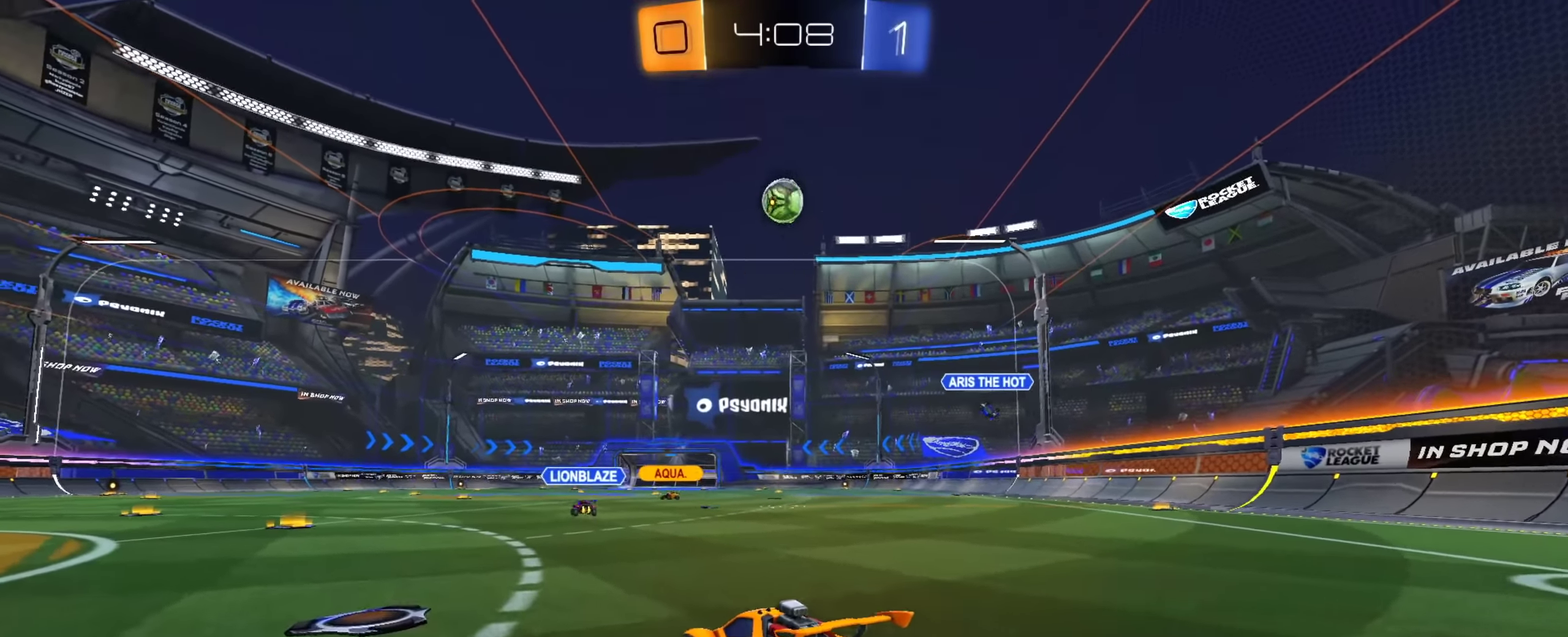
Gameplay with a controller (PlayStation layout); each line is a JSON object with the inputs held at the frame after it (dt_ms = milliseconds from this image to that frame). "events" lists button and stick changes between this image and that frame as [ms after this image, input, new state], when the widget could be followed in between. This document gives stick clicks only as held states, not as events. Not read: L1 R1 R2.
{"dt_ms": 901, "buttons": ["CIRCLE"], "left_stick": "up", "right_stick": "center", "events": [[16, "CROSS", "down"], [50, "left_stick", "down"], [233, "CROSS", "up"], [233, "left_stick", "center"], [266, "CIRCLE", "down"], [300, "CROSS", "down"], [300, "left_stick", "down"], [500, "CROSS", "up"], [533, "left_stick", "center"], [583, "left_stick", "down-left"], [600, "CIRCLE", "up"], [667, "CIRCLE", "down"], [767, "left_stick", "left"], [851, "left_stick", "up"]]}
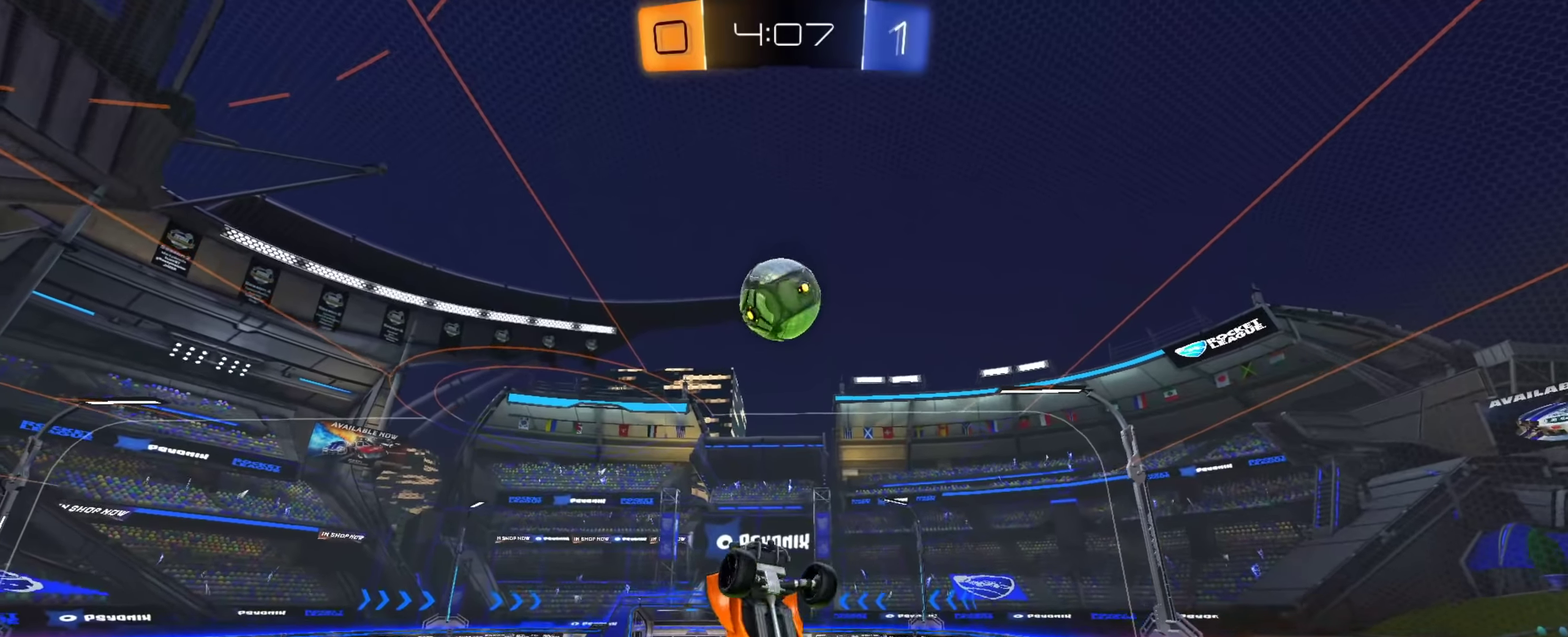
{"dt_ms": 300, "buttons": [], "left_stick": "up-right", "right_stick": "center", "events": [[83, "left_stick", "right"], [217, "left_stick", "up-right"], [267, "CIRCLE", "up"]]}
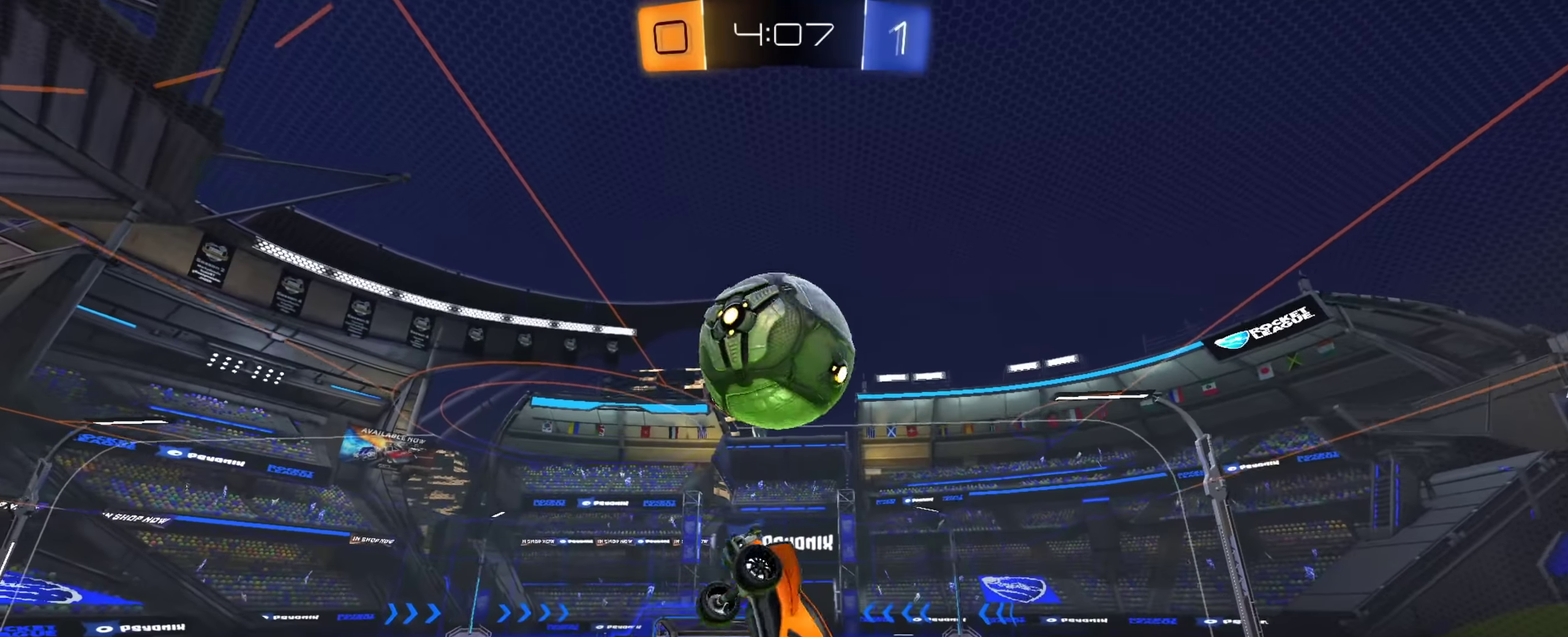
{"dt_ms": 501, "buttons": [], "left_stick": "down-right", "right_stick": "center", "events": [[150, "CIRCLE", "down"], [167, "left_stick", "center"], [217, "left_stick", "down"], [334, "left_stick", "down-right"], [484, "CIRCLE", "up"]]}
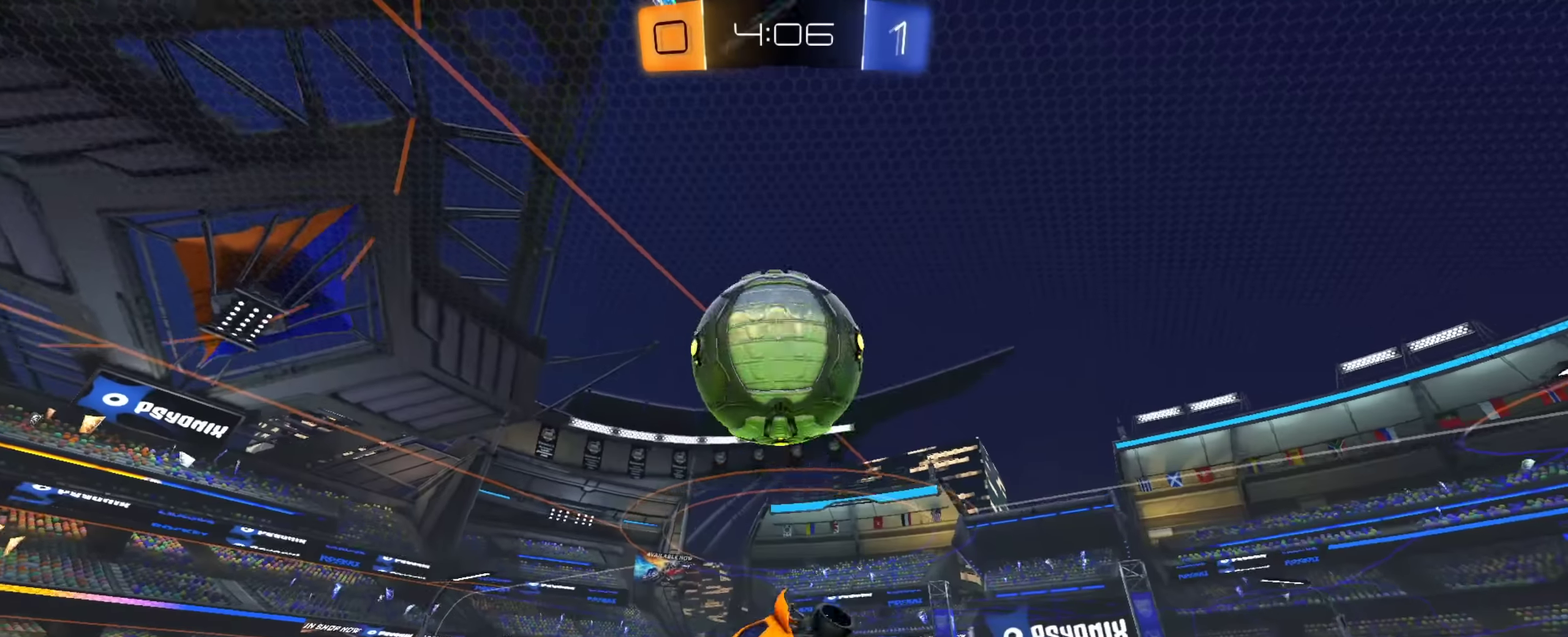
{"dt_ms": 500, "buttons": ["CIRCLE"], "left_stick": "down", "right_stick": "center", "events": [[133, "left_stick", "right"], [217, "CIRCLE", "down"], [267, "left_stick", "left"], [367, "left_stick", "down-left"], [450, "left_stick", "down"]]}
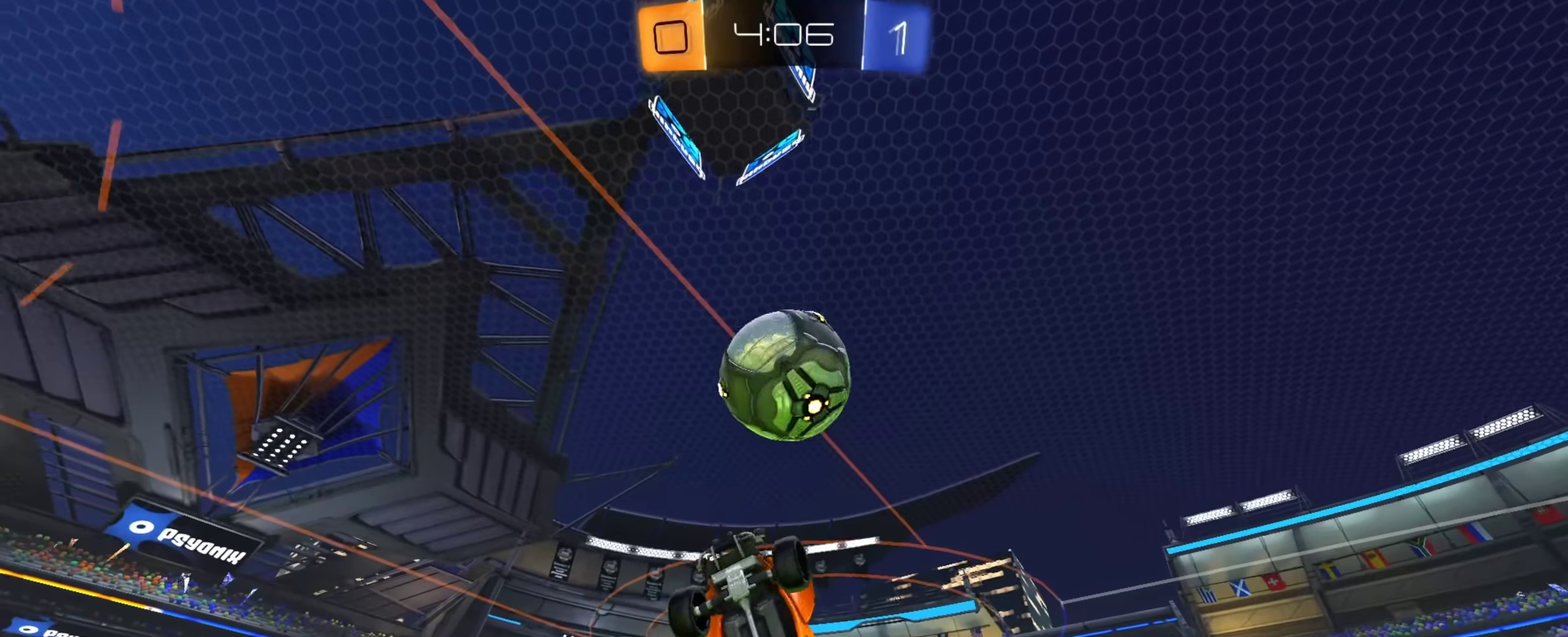
{"dt_ms": 401, "buttons": ["CIRCLE"], "left_stick": "down-left", "right_stick": "center"}
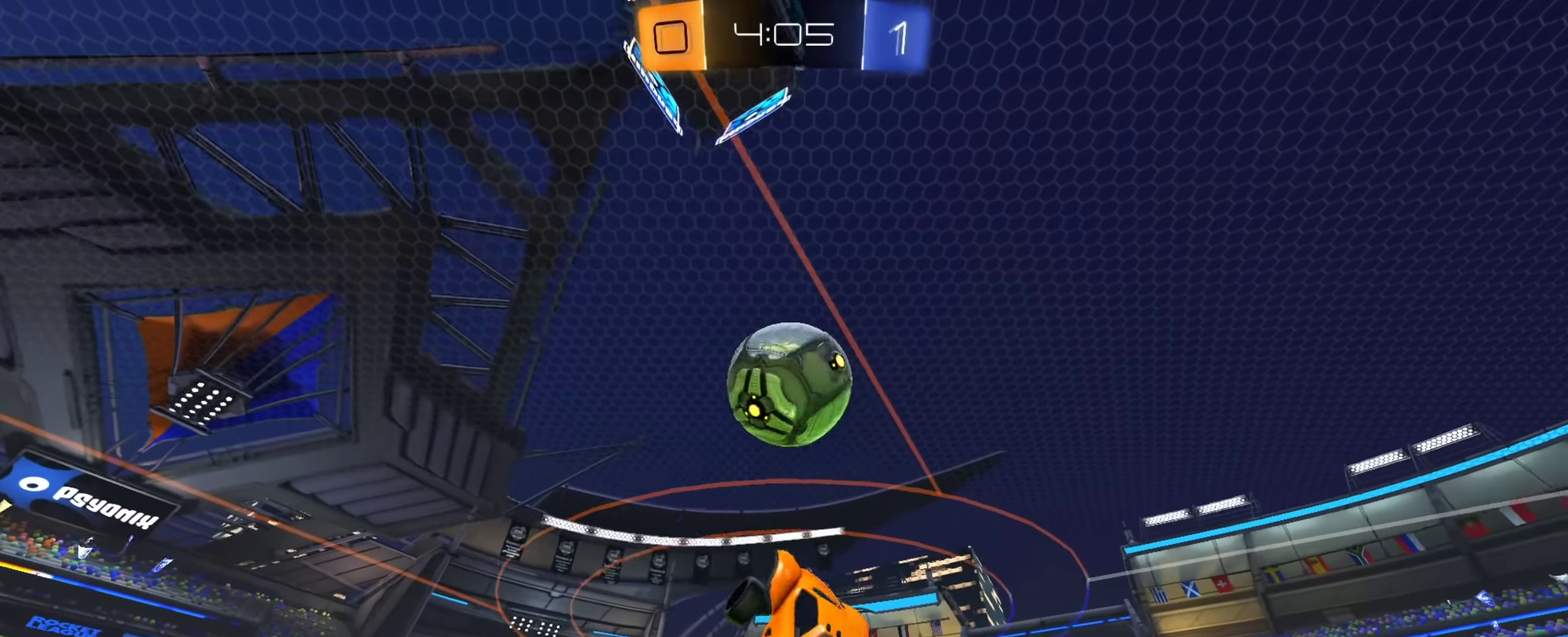
{"dt_ms": 600, "buttons": [], "left_stick": "center", "right_stick": "center"}
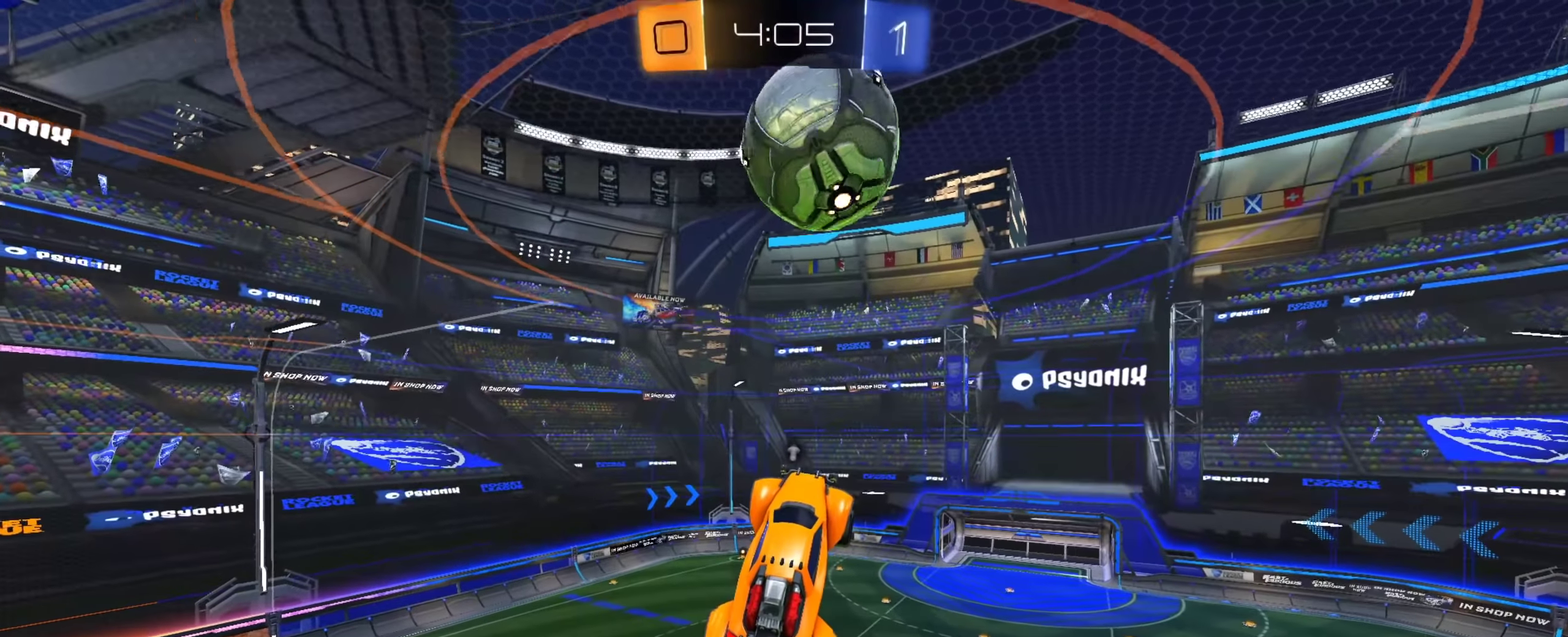
{"dt_ms": 301, "buttons": [], "left_stick": "center", "right_stick": "center"}
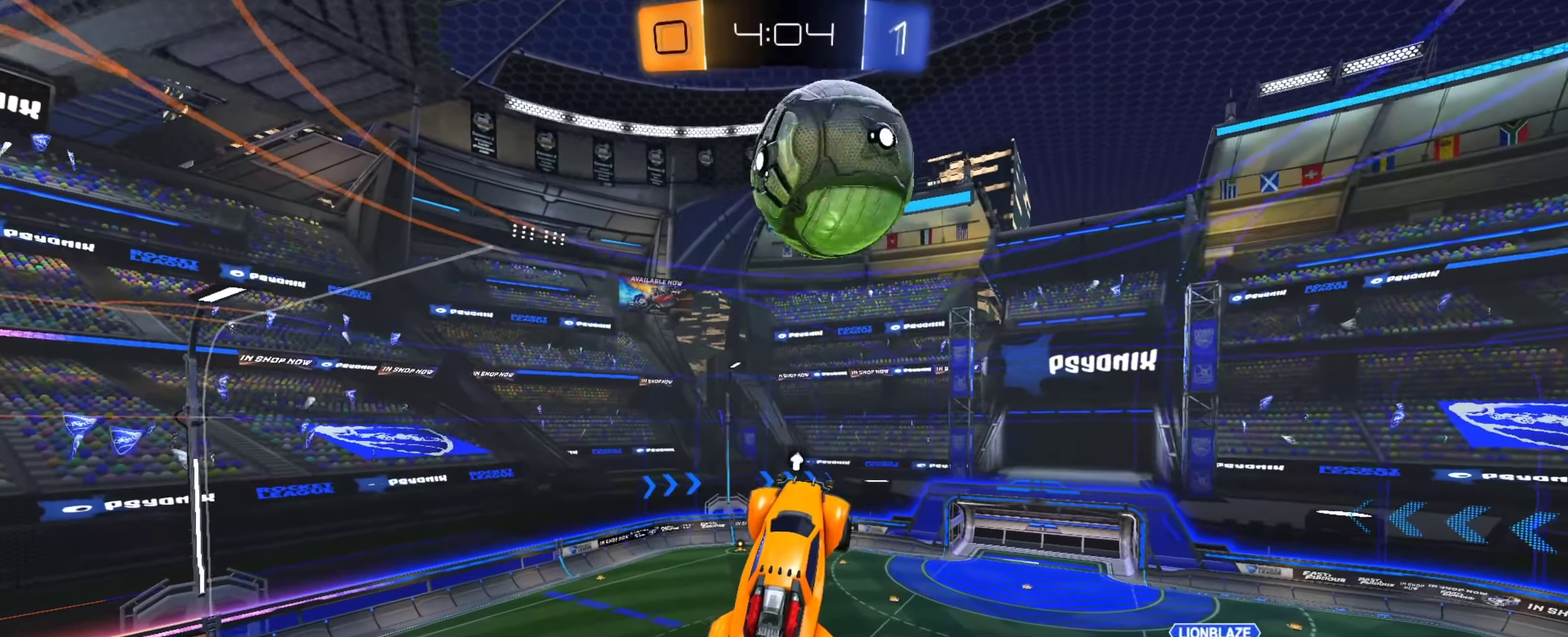
{"dt_ms": 884, "buttons": [], "left_stick": "down", "right_stick": "center"}
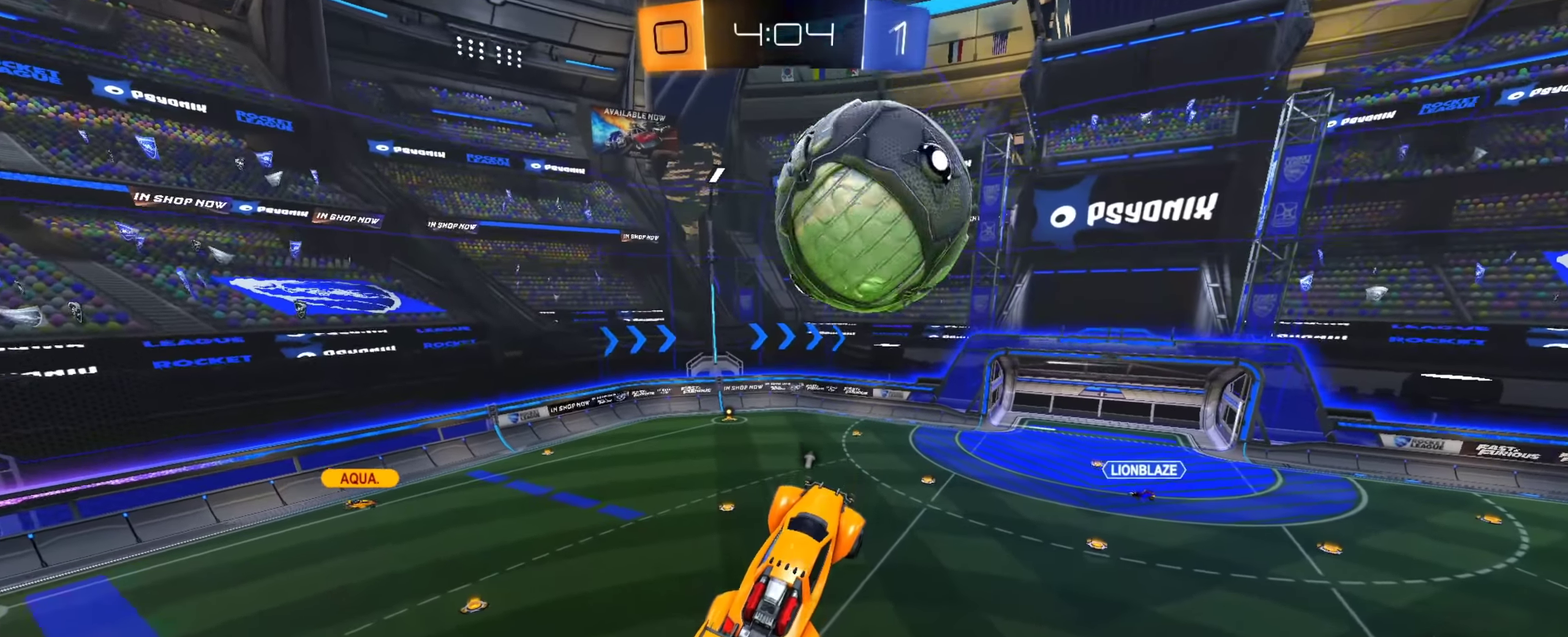
{"dt_ms": 300, "buttons": [], "left_stick": "up-right", "right_stick": "center"}
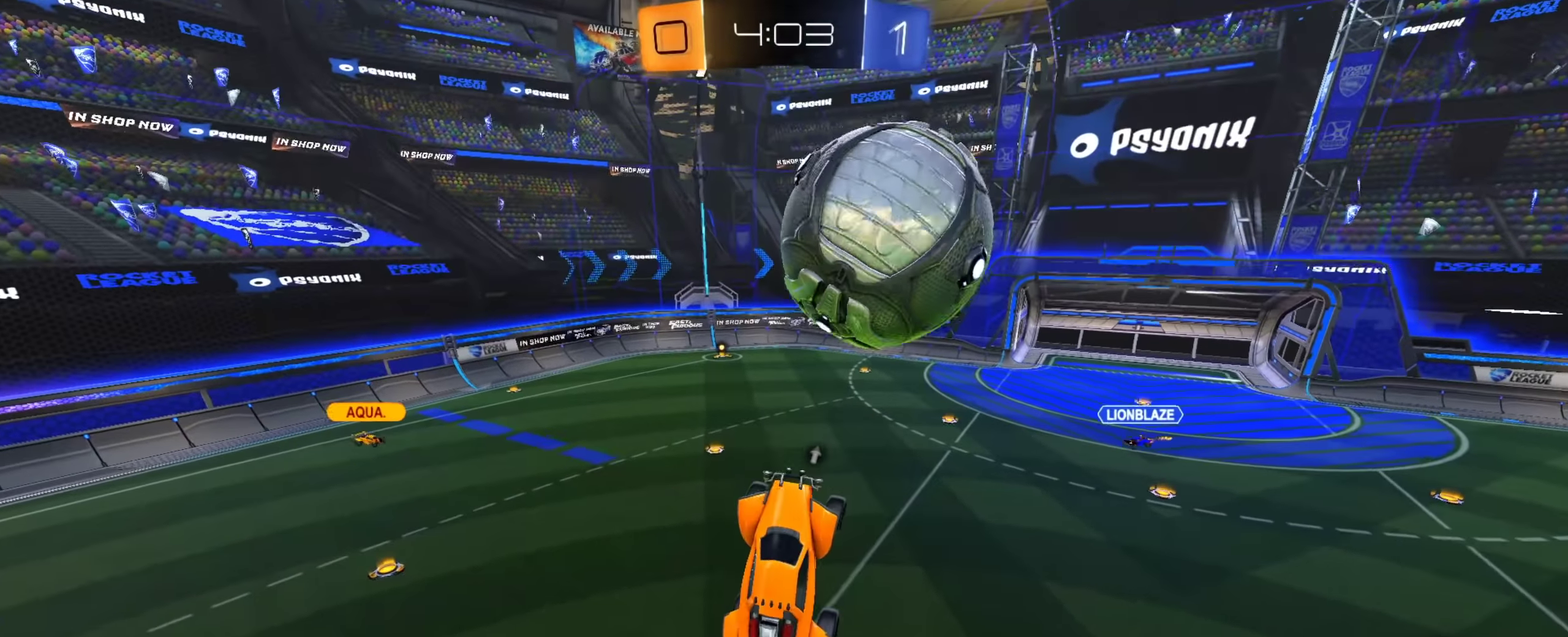
{"dt_ms": 701, "buttons": [], "left_stick": "up-left", "right_stick": "center"}
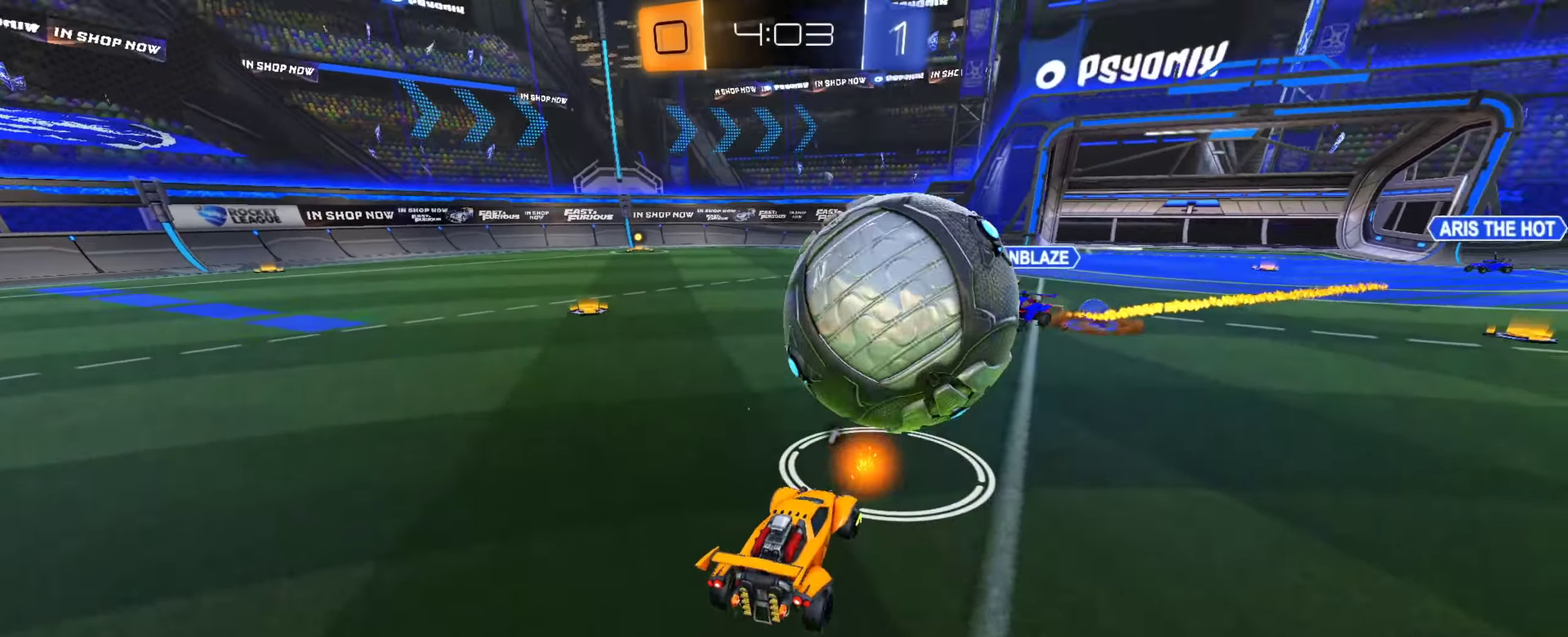
{"dt_ms": 300, "buttons": [], "left_stick": "center", "right_stick": "center"}
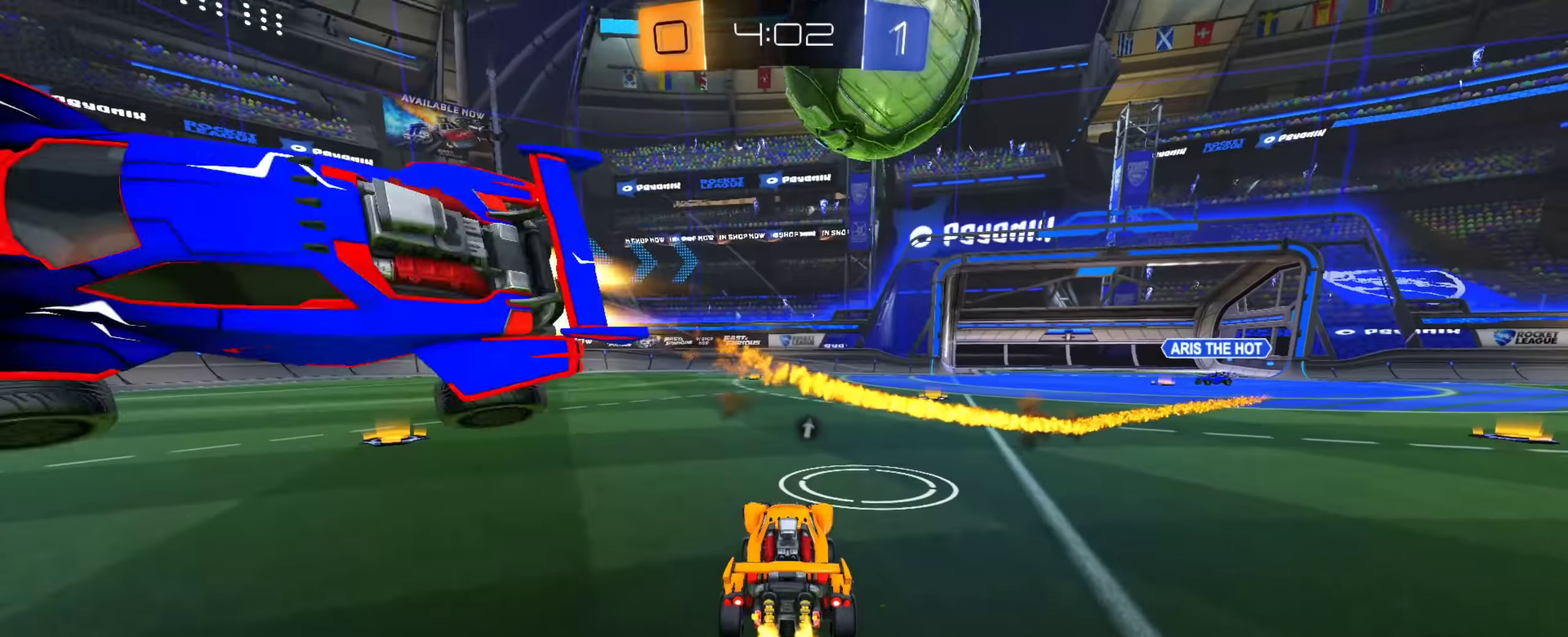
{"dt_ms": 500, "buttons": ["CIRCLE"], "left_stick": "up-right", "right_stick": "center"}
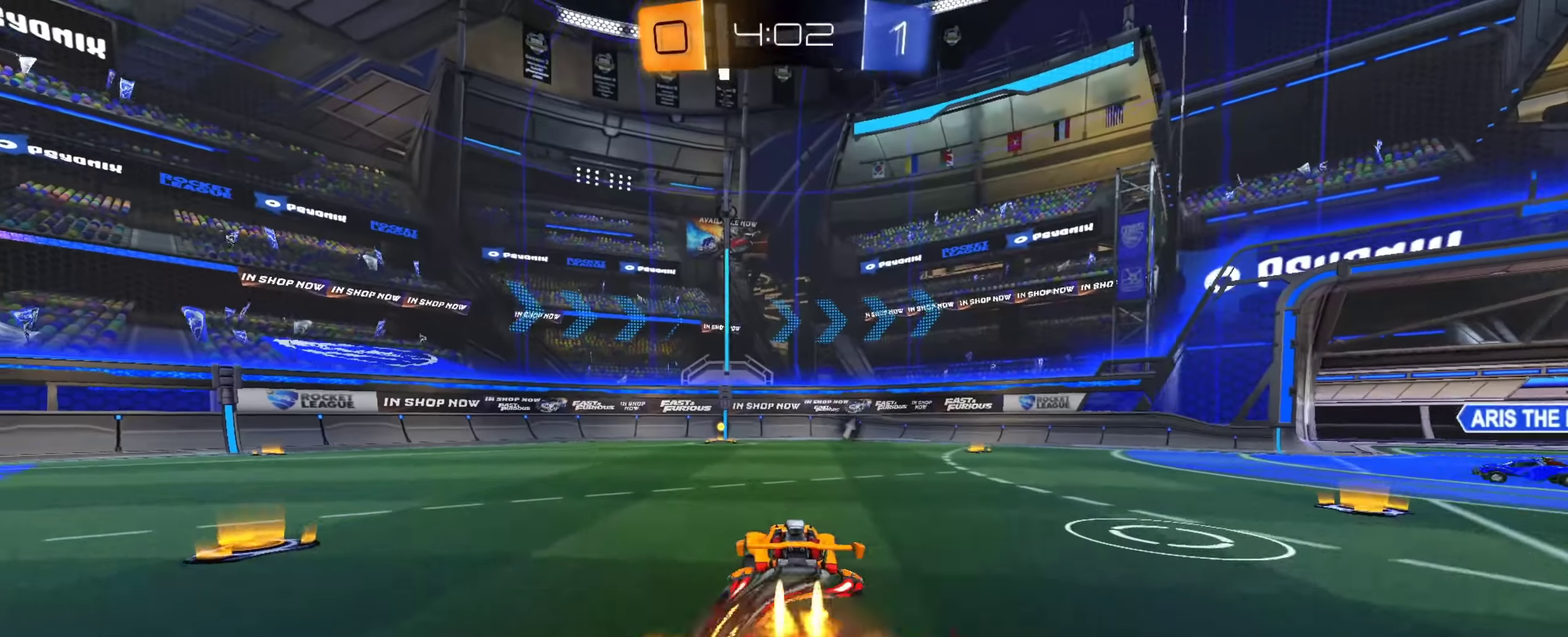
{"dt_ms": 501, "buttons": ["CIRCLE"], "left_stick": "down-left", "right_stick": "center", "events": [[17, "left_stick", "up"], [50, "CROSS", "down"], [84, "left_stick", "down"], [150, "TRIANGLE", "down"], [217, "CROSS", "up"], [284, "TRIANGLE", "up"], [300, "left_stick", "down-left"]]}
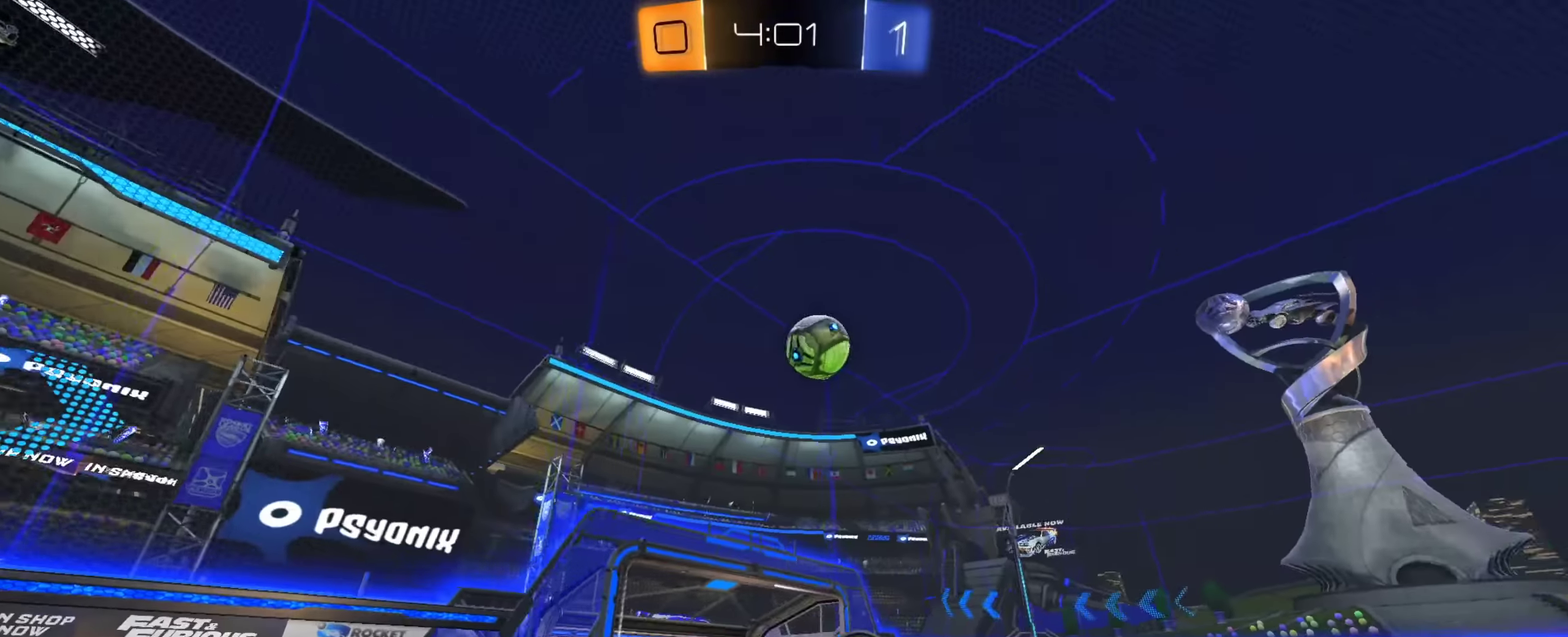
{"dt_ms": 400, "buttons": [], "left_stick": "center", "right_stick": "center"}
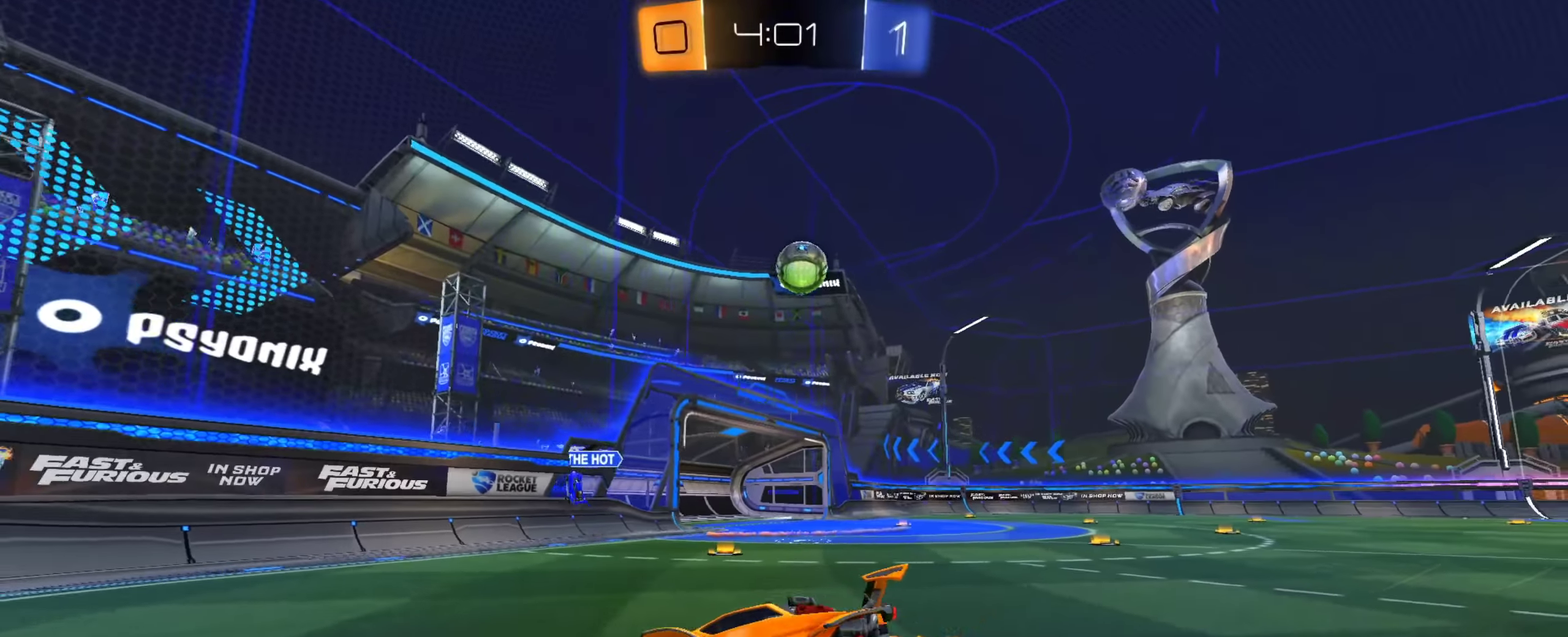
{"dt_ms": 601, "buttons": [], "left_stick": "right", "right_stick": "center"}
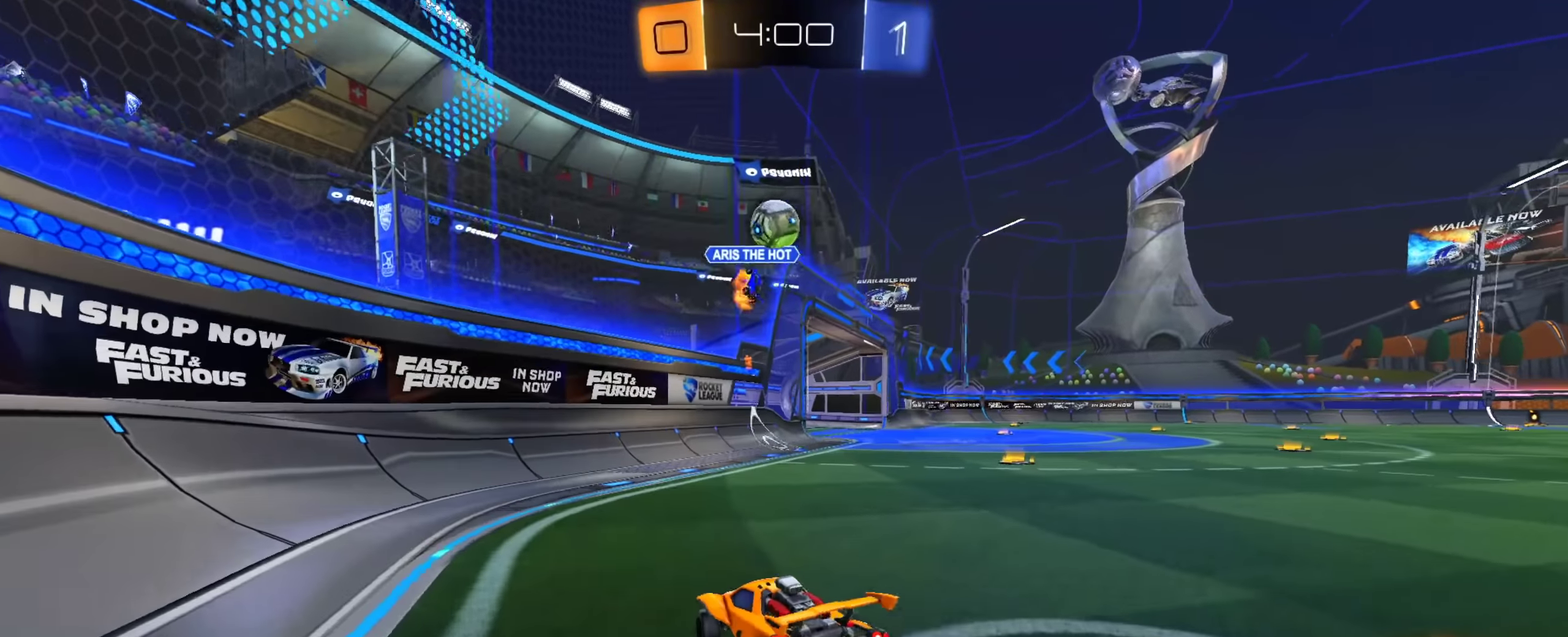
{"dt_ms": 400, "buttons": ["CIRCLE", "TRIANGLE"], "left_stick": "right", "right_stick": "center", "events": [[16, "CIRCLE", "down"], [383, "TRIANGLE", "down"]]}
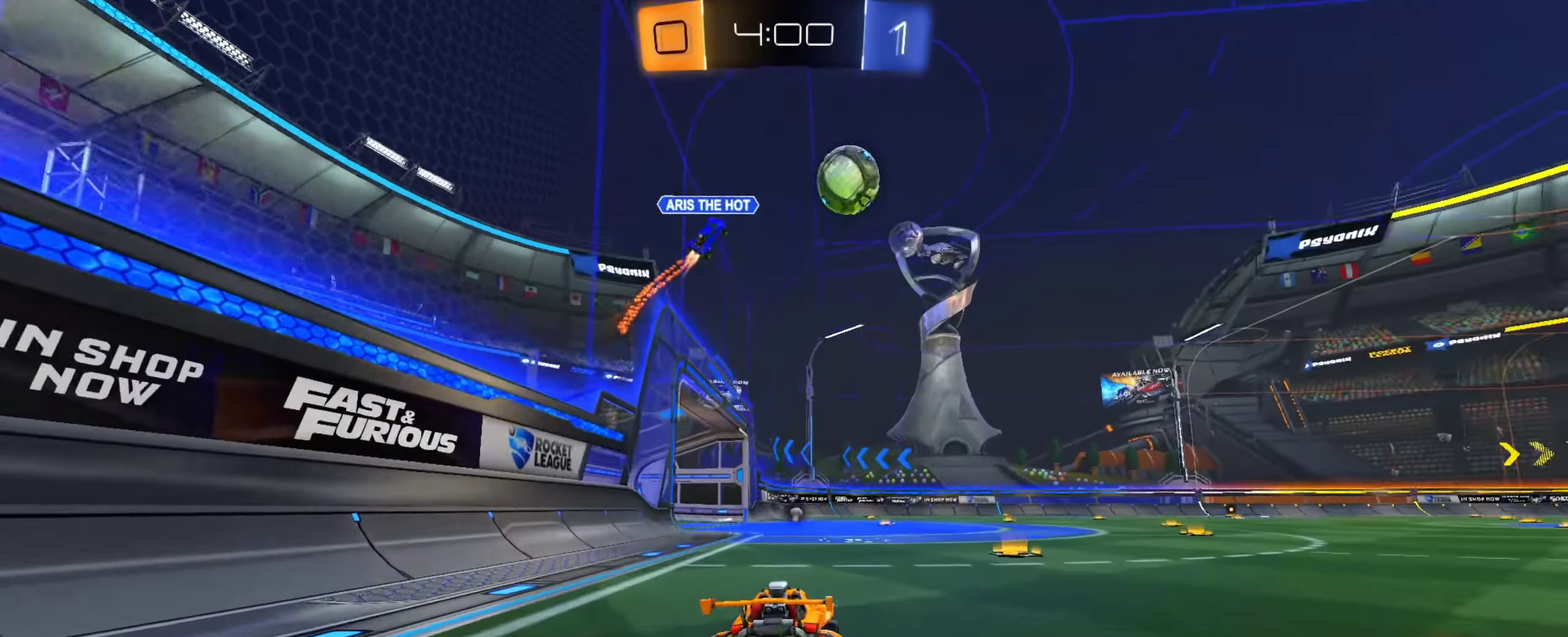
{"dt_ms": 601, "buttons": ["CROSS", "CIRCLE"], "left_stick": "right", "right_stick": "center", "events": [[83, "TRIANGLE", "up"], [501, "CROSS", "down"], [517, "CIRCLE", "up"], [551, "CROSS", "up"], [584, "CIRCLE", "down"], [601, "CROSS", "down"]]}
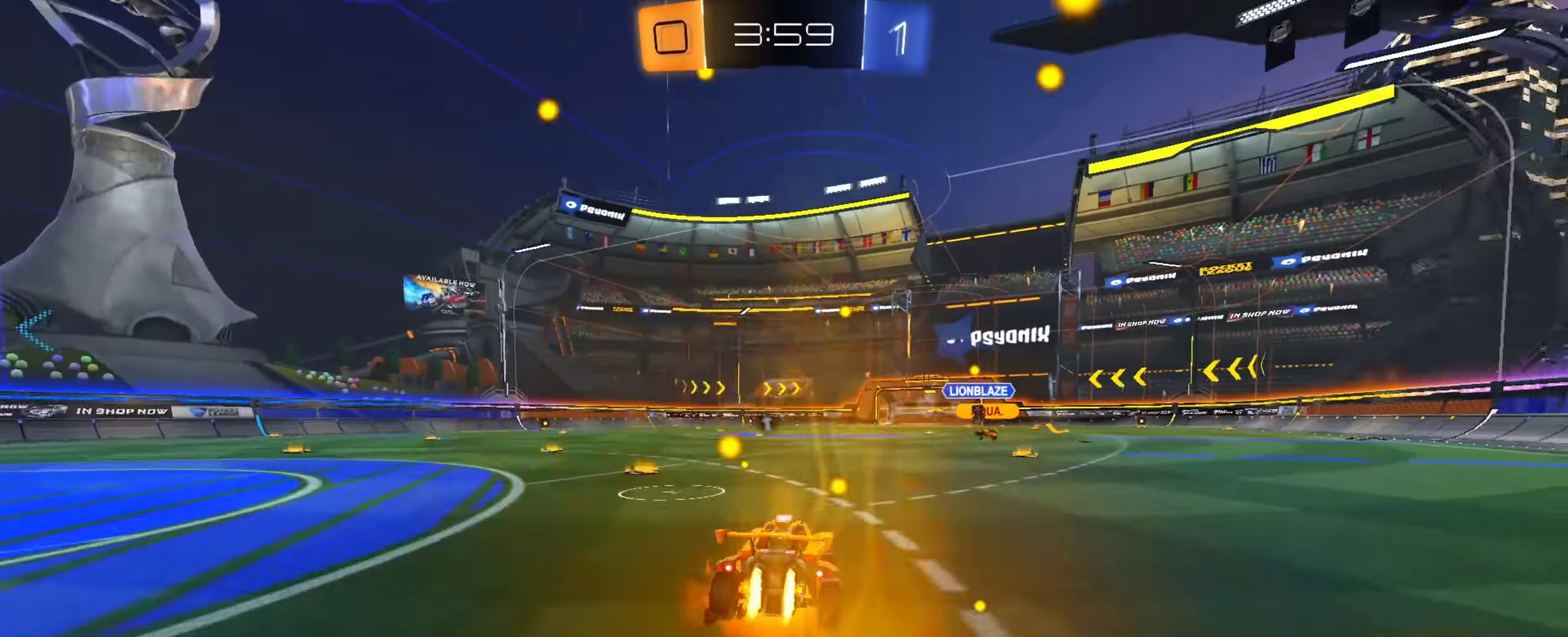
{"dt_ms": 700, "buttons": [], "left_stick": "down-right", "right_stick": "center", "events": [[50, "left_stick", "down-right"], [100, "left_stick", "down"], [166, "left_stick", "down-right"], [183, "CROSS", "up"], [350, "CIRCLE", "up"]]}
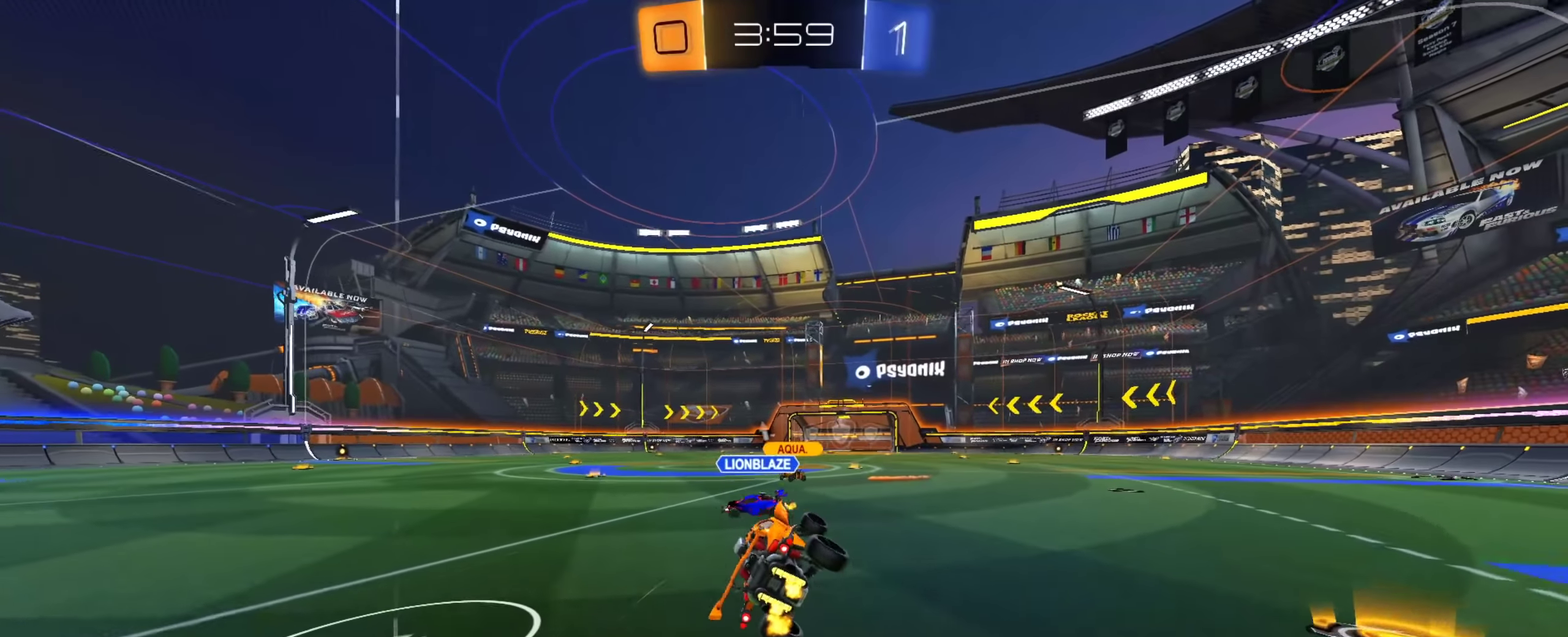
{"dt_ms": 301, "buttons": ["TRIANGLE"], "left_stick": "down-right", "right_stick": "center", "events": [[34, "left_stick", "down"], [267, "TRIANGLE", "down"], [301, "left_stick", "down-right"]]}
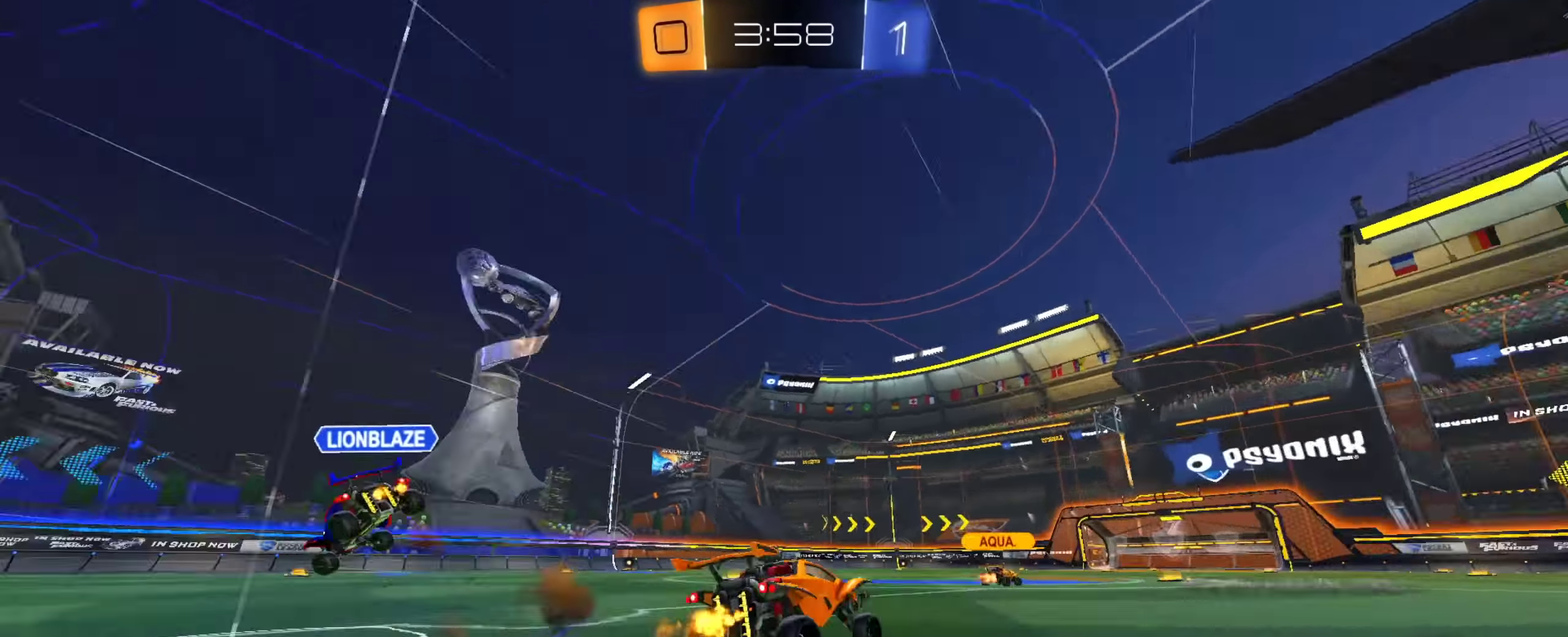
{"dt_ms": 700, "buttons": [], "left_stick": "right", "right_stick": "center", "events": [[50, "TRIANGLE", "up"], [133, "left_stick", "down"], [450, "left_stick", "center"], [684, "left_stick", "right"]]}
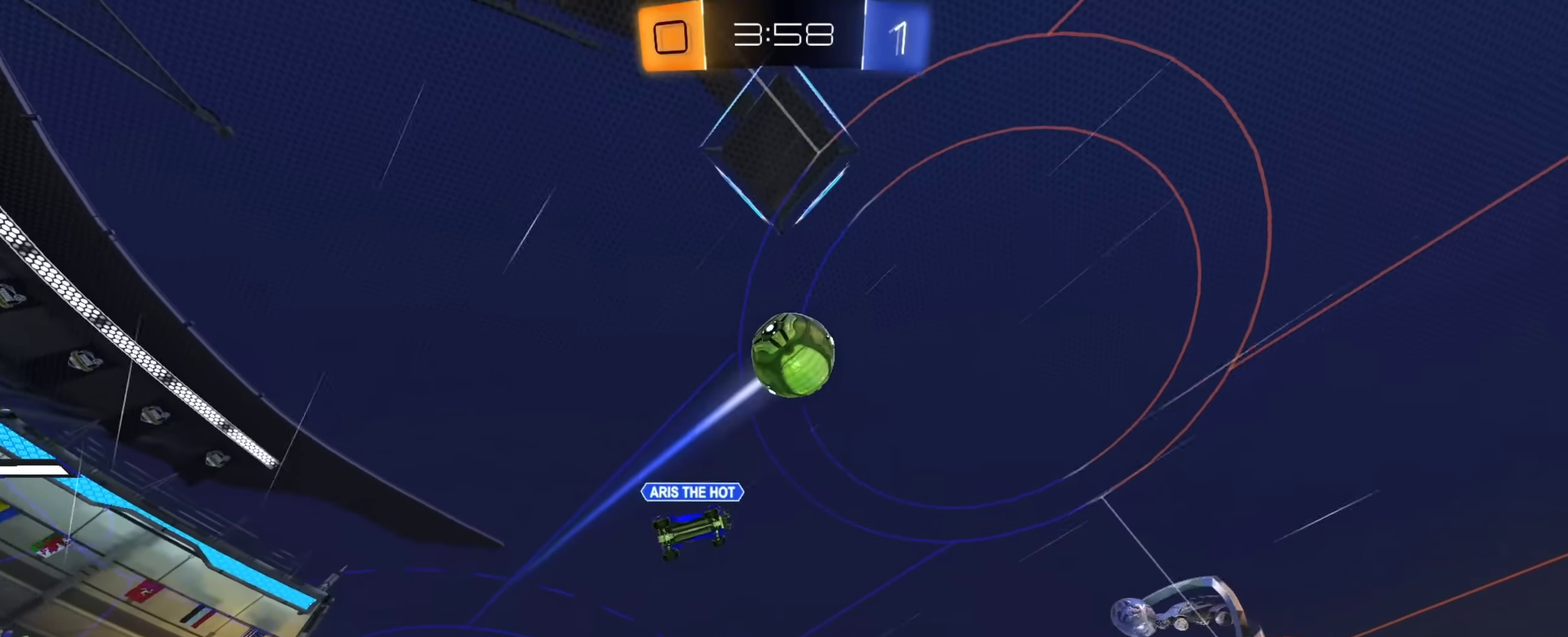
{"dt_ms": 301, "buttons": [], "left_stick": "center", "right_stick": "center", "events": [[84, "left_stick", "down"], [251, "left_stick", "center"]]}
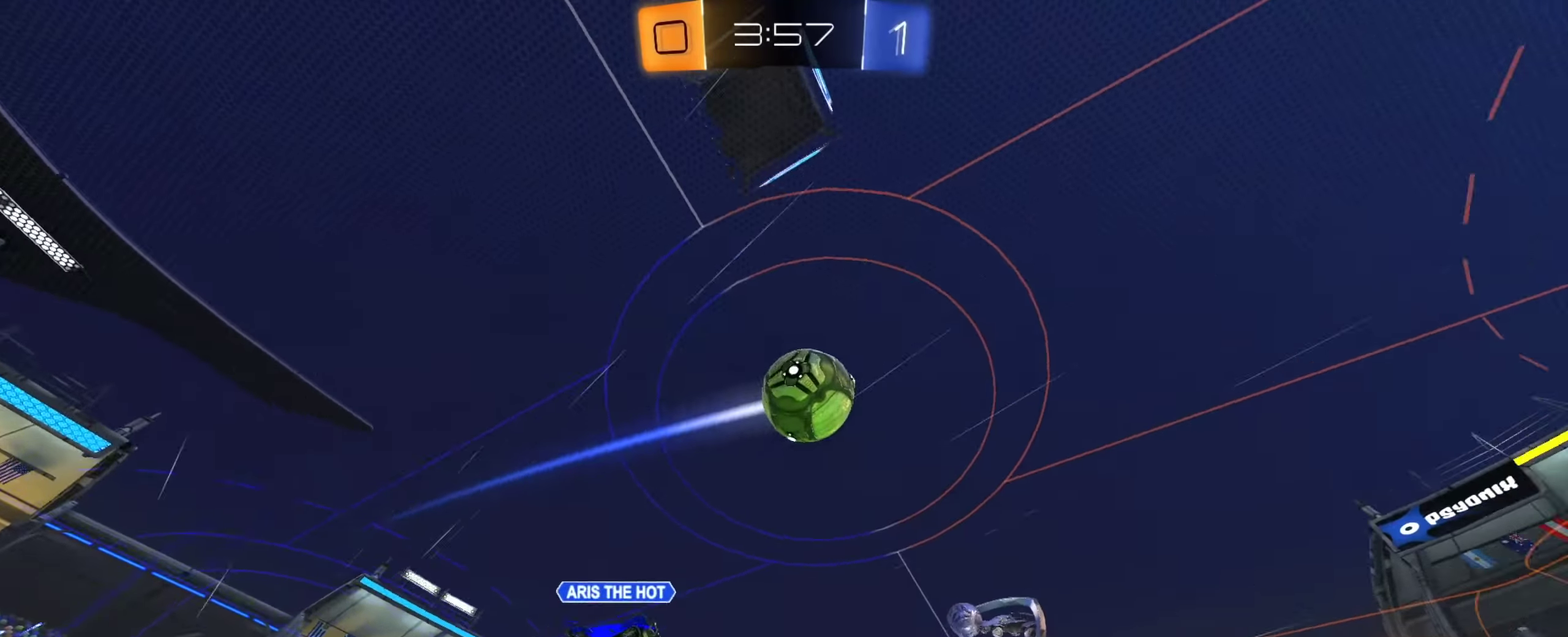
{"dt_ms": 600, "buttons": [], "left_stick": "center", "right_stick": "center", "events": [[467, "left_stick", "left"], [567, "left_stick", "center"]]}
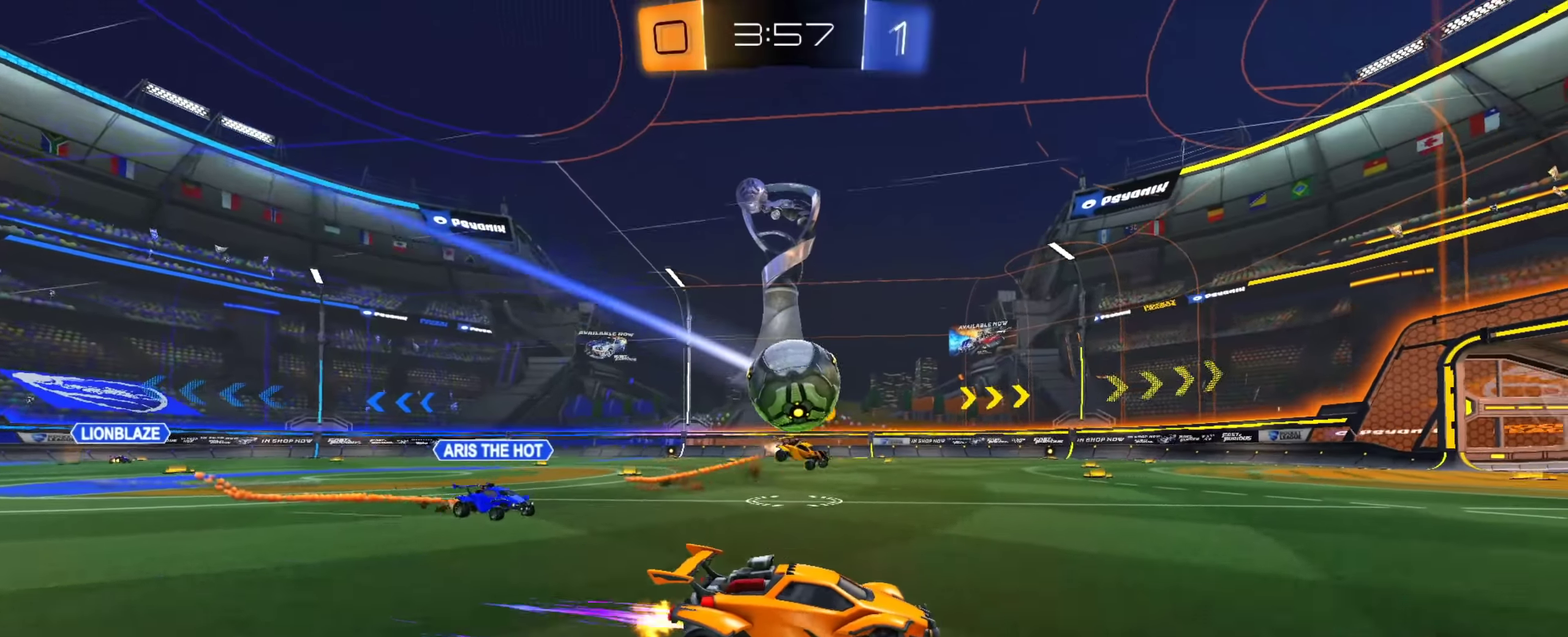
{"dt_ms": 401, "buttons": [], "left_stick": "down-right", "right_stick": "center", "events": [[334, "left_stick", "down-right"]]}
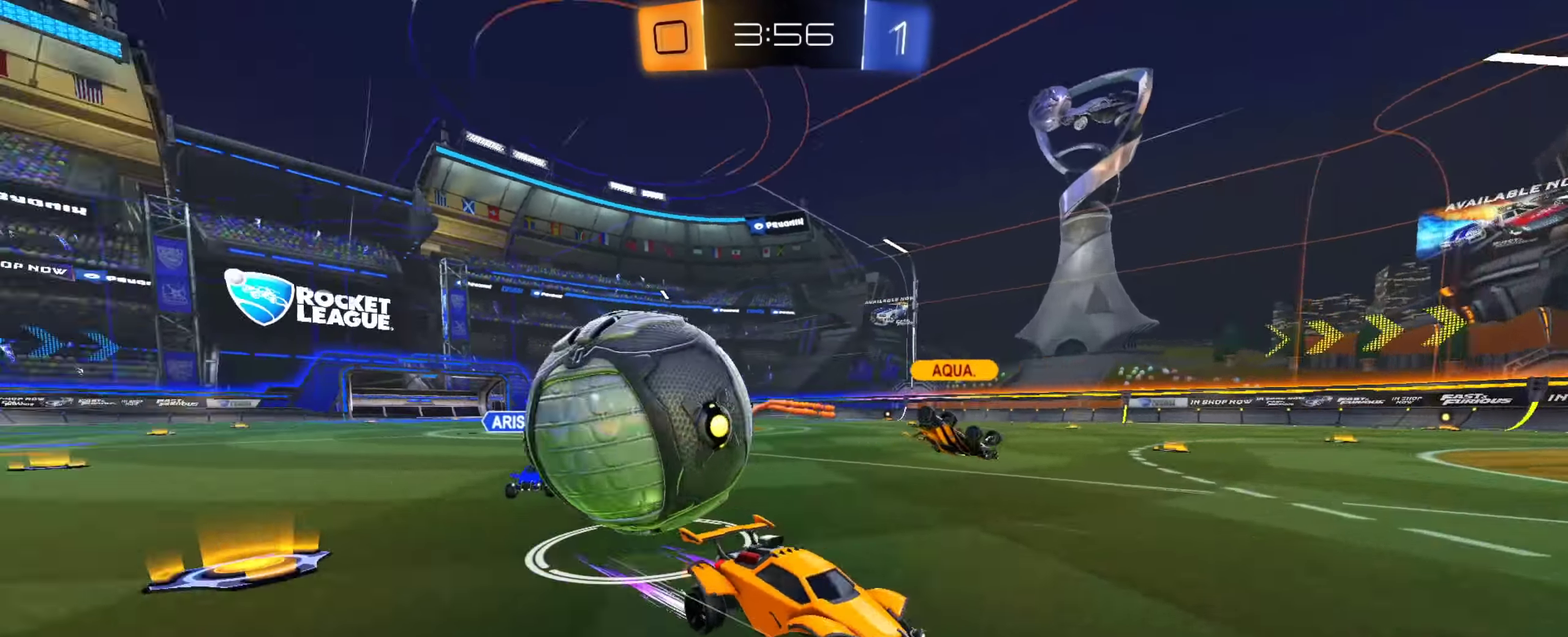
{"dt_ms": 500, "buttons": [], "left_stick": "down-right", "right_stick": "center", "events": [[100, "CIRCLE", "down"], [300, "left_stick", "center"], [417, "CIRCLE", "up"], [500, "left_stick", "down-right"]]}
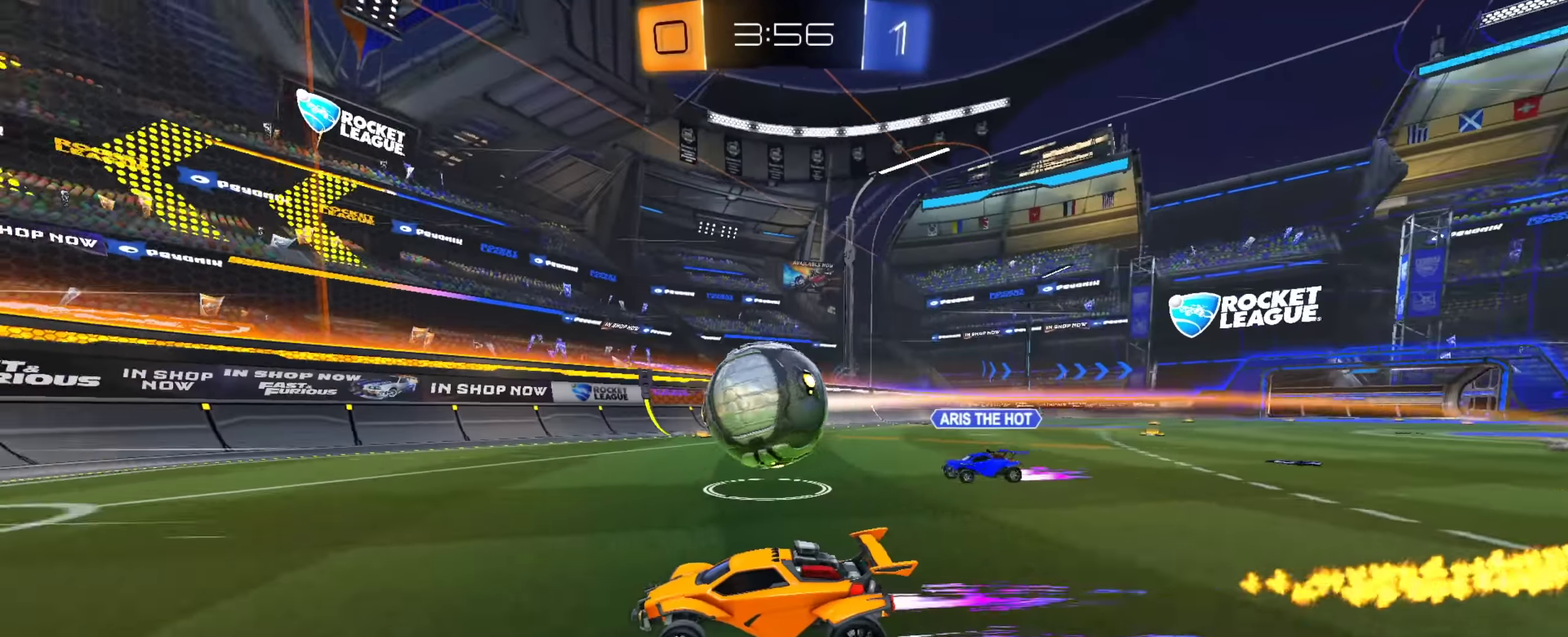
{"dt_ms": 300, "buttons": [], "left_stick": "center", "right_stick": "center", "events": [[134, "CIRCLE", "down"], [200, "left_stick", "left"], [284, "CIRCLE", "up"], [300, "left_stick", "center"]]}
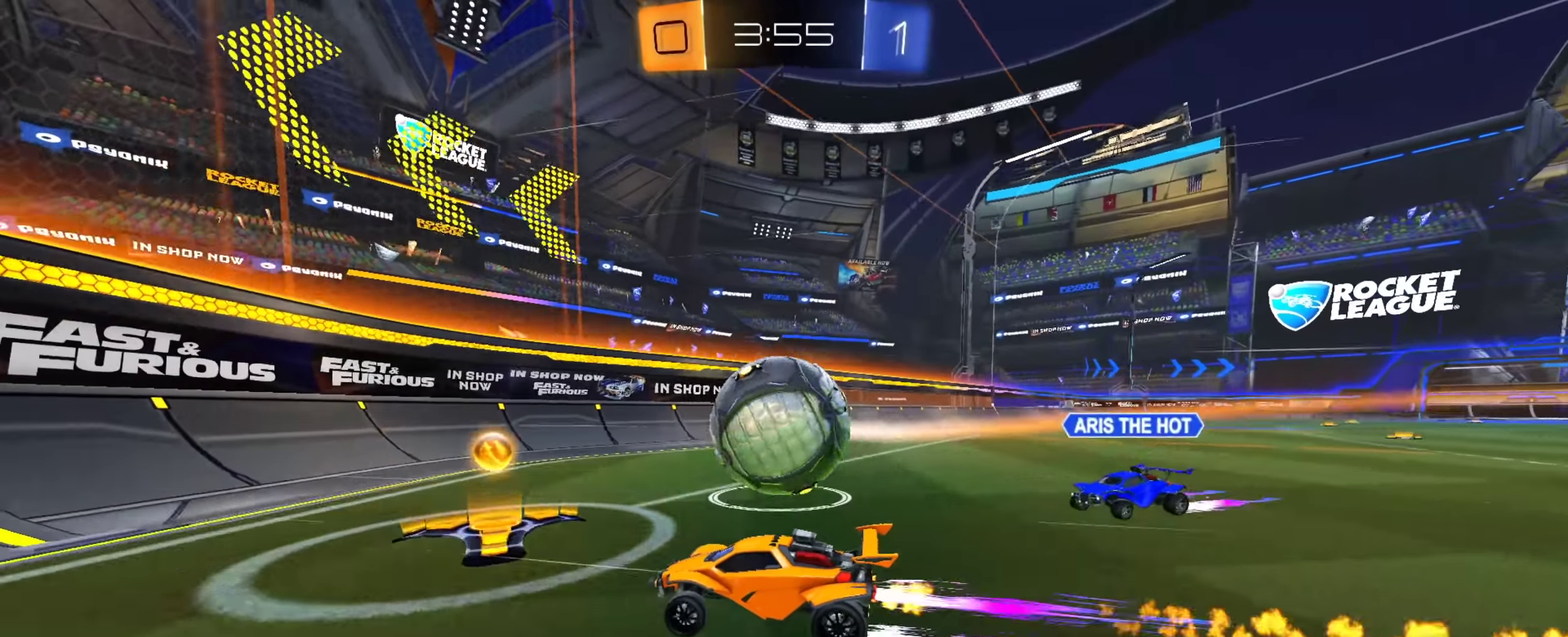
{"dt_ms": 901, "buttons": ["CIRCLE"], "left_stick": "center", "right_stick": "center", "events": [[100, "left_stick", "down-right"], [117, "CIRCLE", "down"], [668, "left_stick", "center"]]}
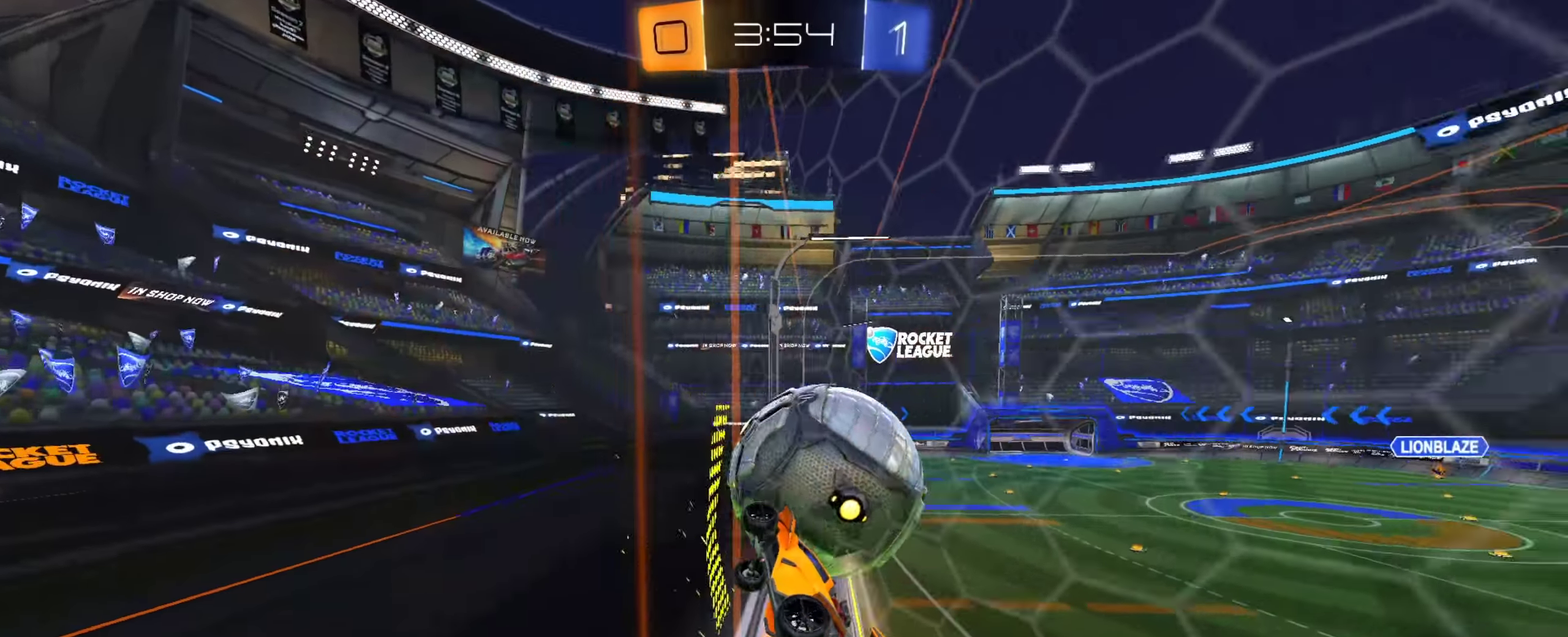
{"dt_ms": 301, "buttons": [], "left_stick": "center", "right_stick": "center", "events": [[184, "left_stick", "down-right"], [217, "CIRCLE", "up"], [251, "left_stick", "center"]]}
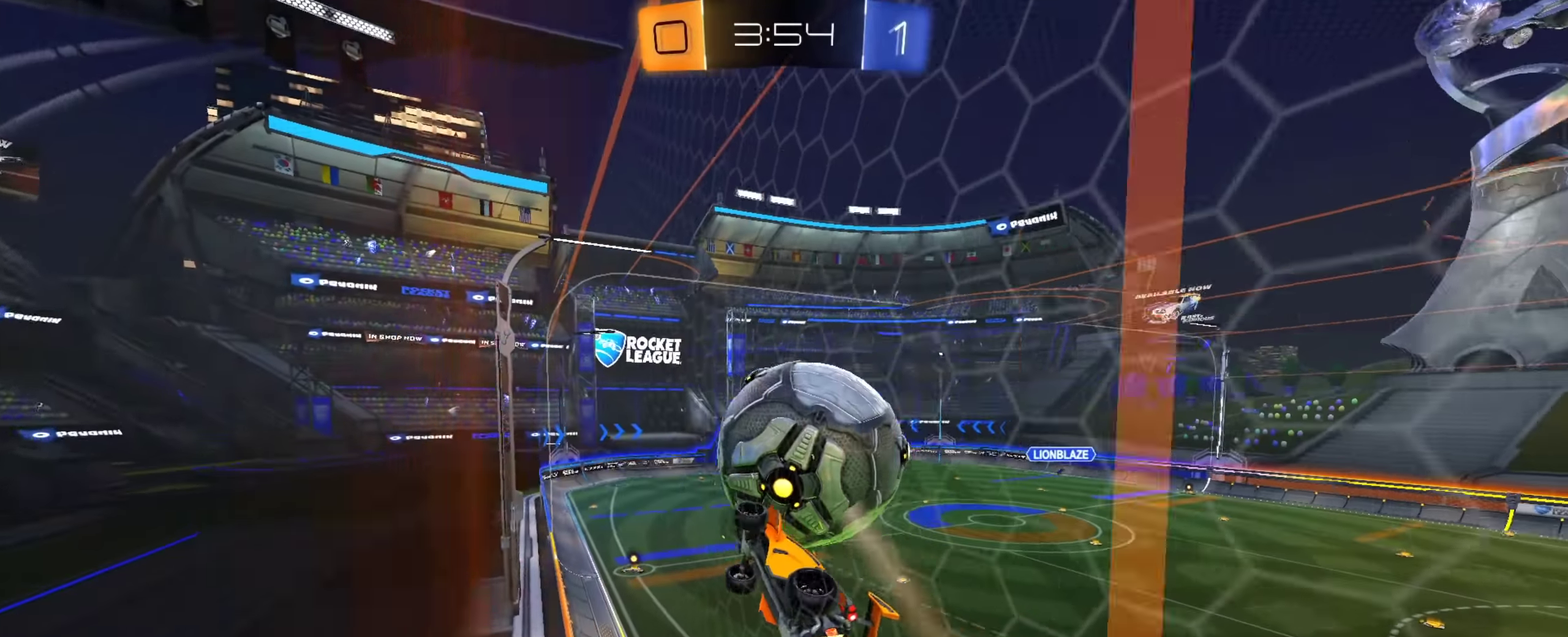
{"dt_ms": 600, "buttons": ["CROSS"], "left_stick": "down", "right_stick": "center", "events": [[16, "CIRCLE", "down"], [200, "CIRCLE", "up"], [483, "CROSS", "down"], [483, "left_stick", "down"]]}
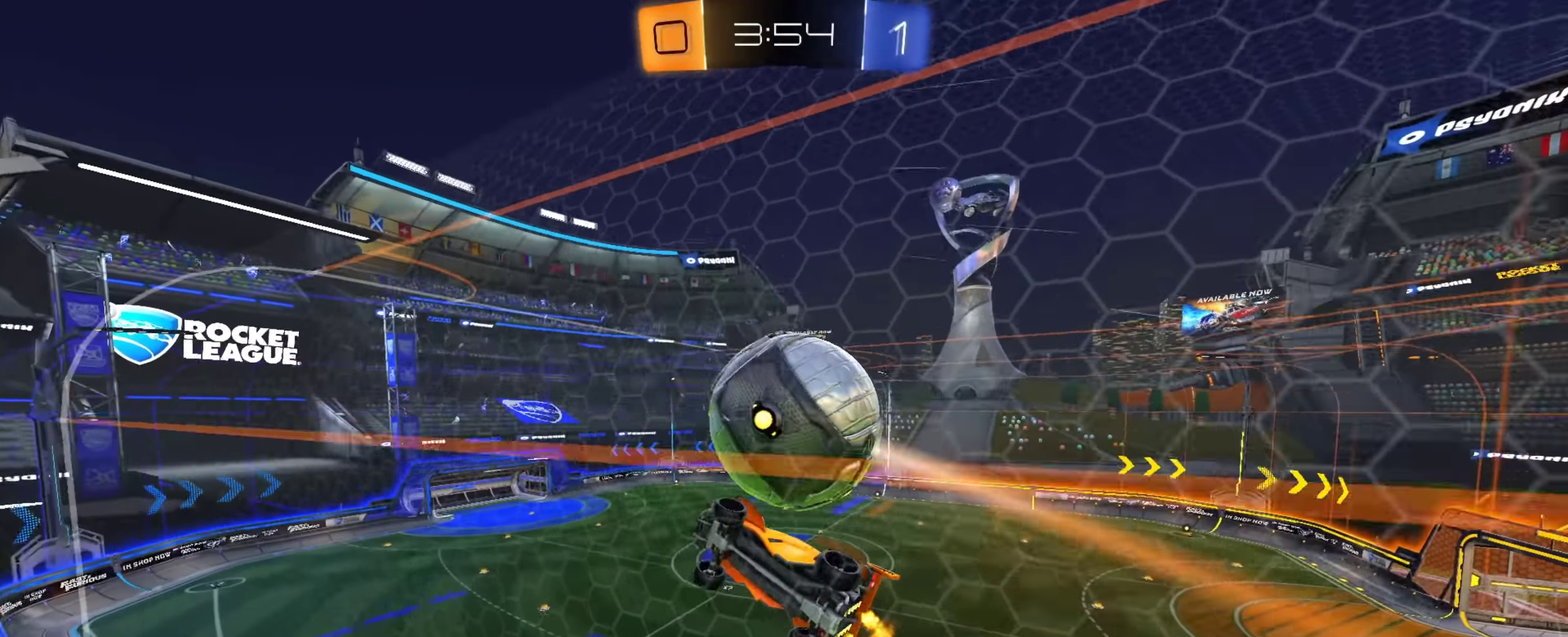
{"dt_ms": 401, "buttons": [], "left_stick": "right", "right_stick": "center", "events": [[50, "left_stick", "down-right"], [84, "CROSS", "up"], [267, "left_stick", "right"]]}